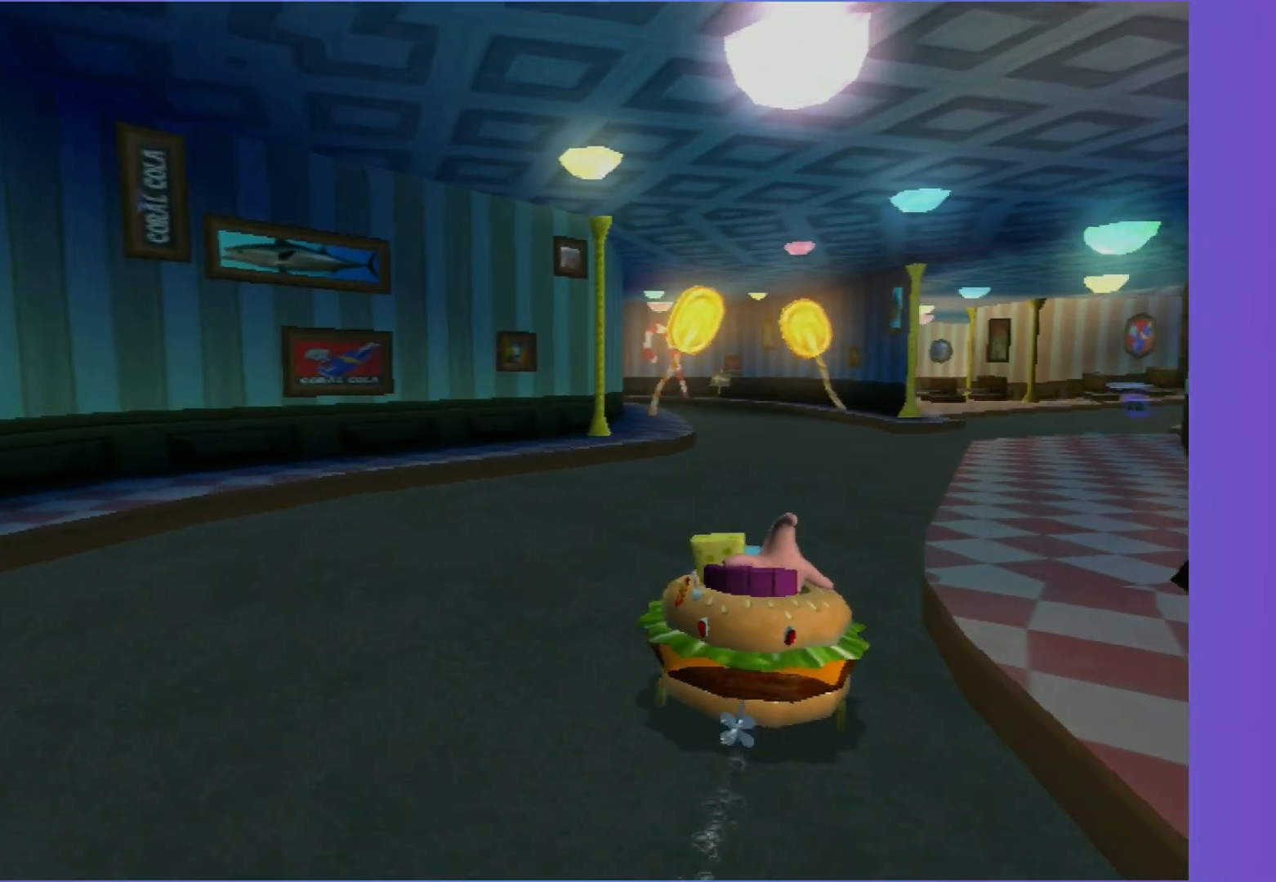
Gameplay with a controller (Xbox layout); each line is a JSON object with the inputs held at the frame after it. "events" lists button and stick changes between this image and that frame as [ms after this image, input, new state], when the widget could be followed in between. Not read: L3 R3.
{"buttons": ["A"], "left_stick": "center", "right_stick": "center", "events": [[33, "left_stick", "right"], [233, "left_stick", "center"]]}
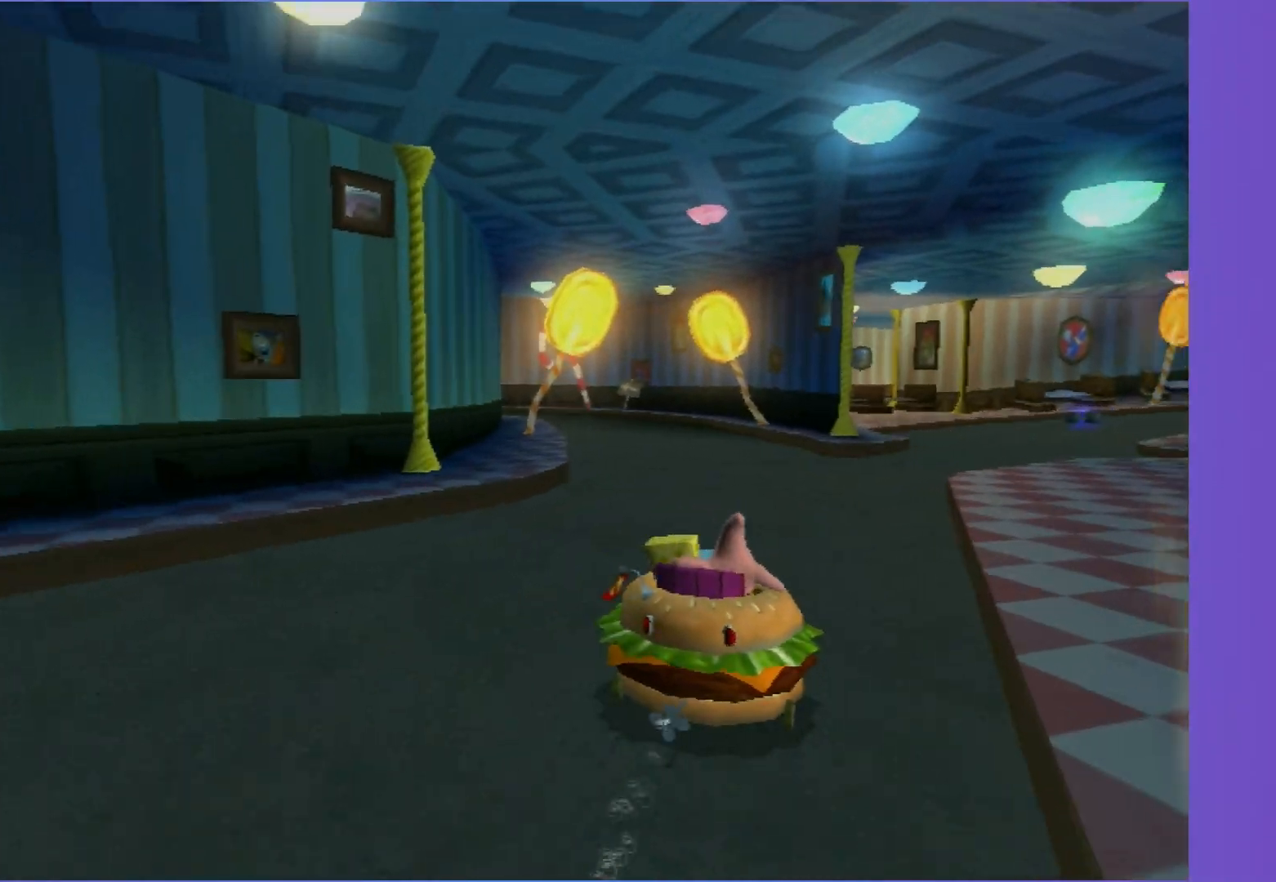
{"buttons": ["A"], "left_stick": "center", "right_stick": "center", "events": [[117, "left_stick", "right"], [467, "left_stick", "center"]]}
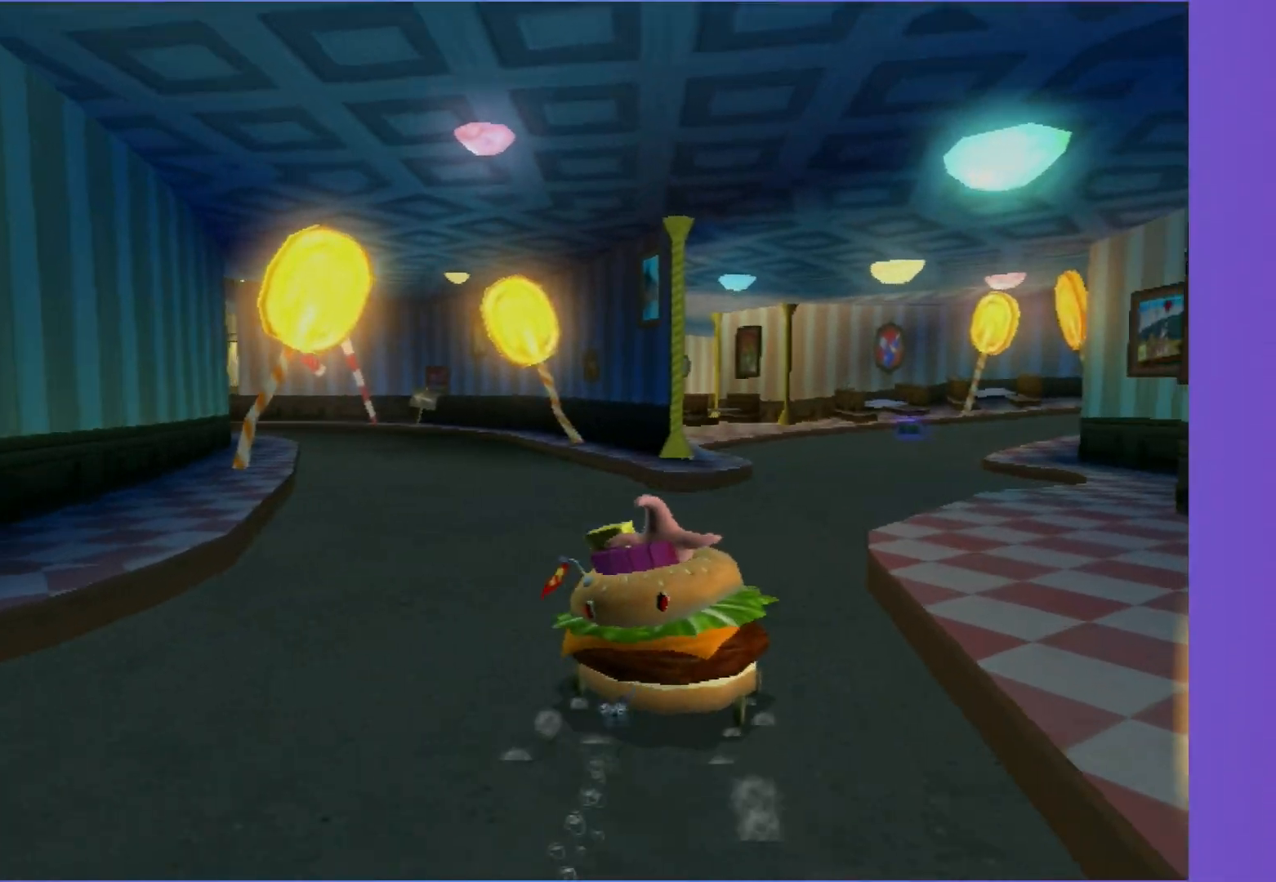
{"buttons": ["A"], "left_stick": "left", "right_stick": "center", "events": [[383, "left_stick", "left"]]}
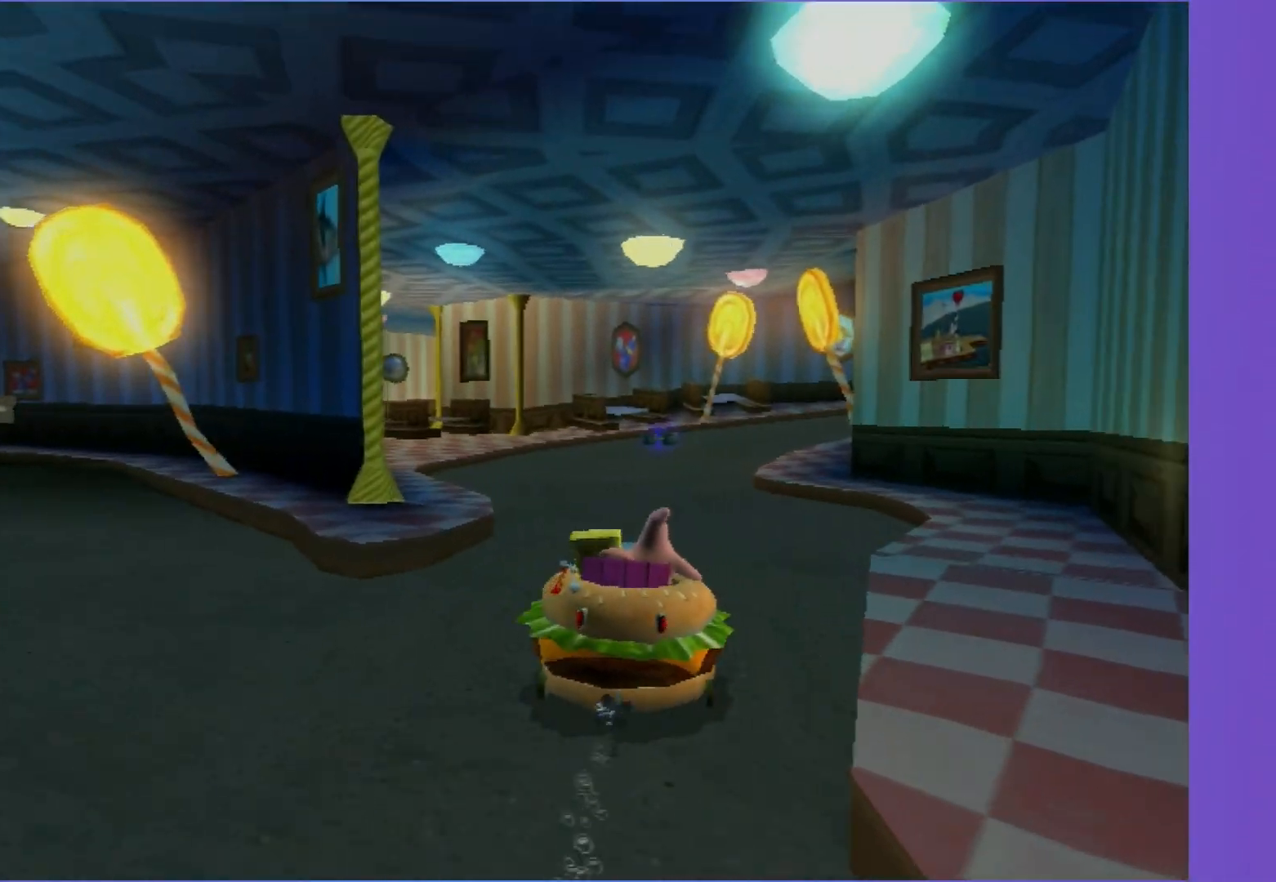
{"buttons": ["A"], "left_stick": "right", "right_stick": "center", "events": [[17, "left_stick", "center"], [433, "left_stick", "right"]]}
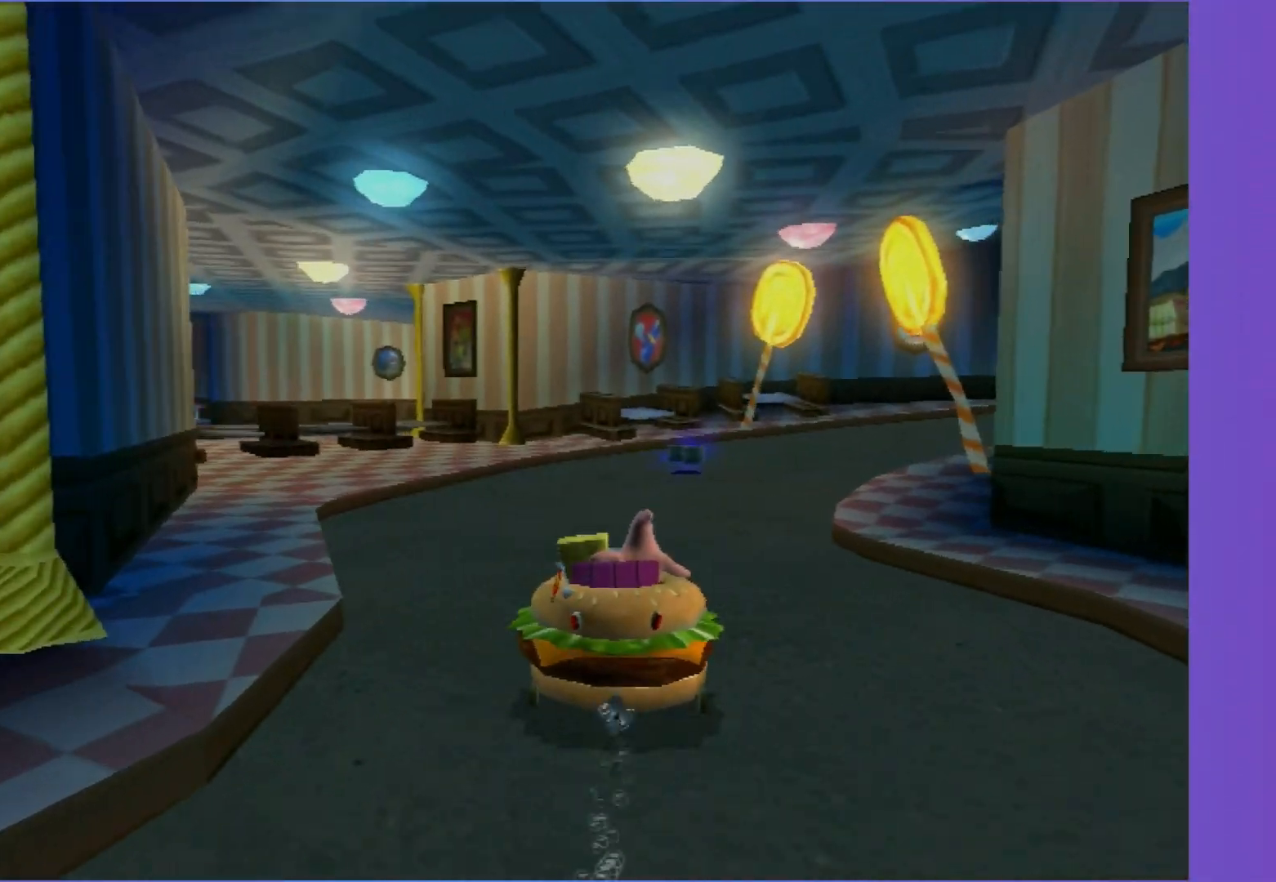
{"buttons": ["A"], "left_stick": "right", "right_stick": "center", "events": []}
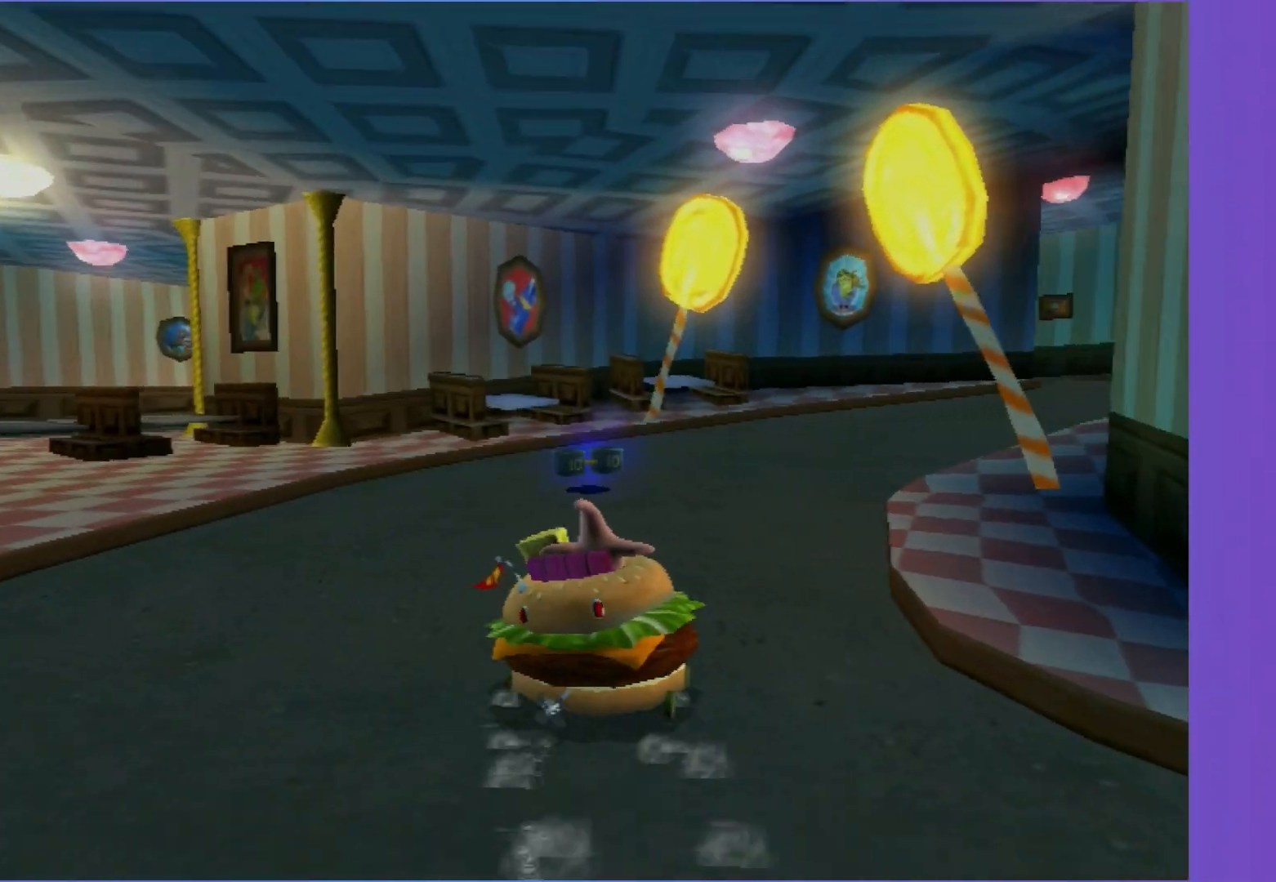
{"buttons": ["A"], "left_stick": "right", "right_stick": "center", "events": [[83, "left_stick", "center"], [200, "left_stick", "right"]]}
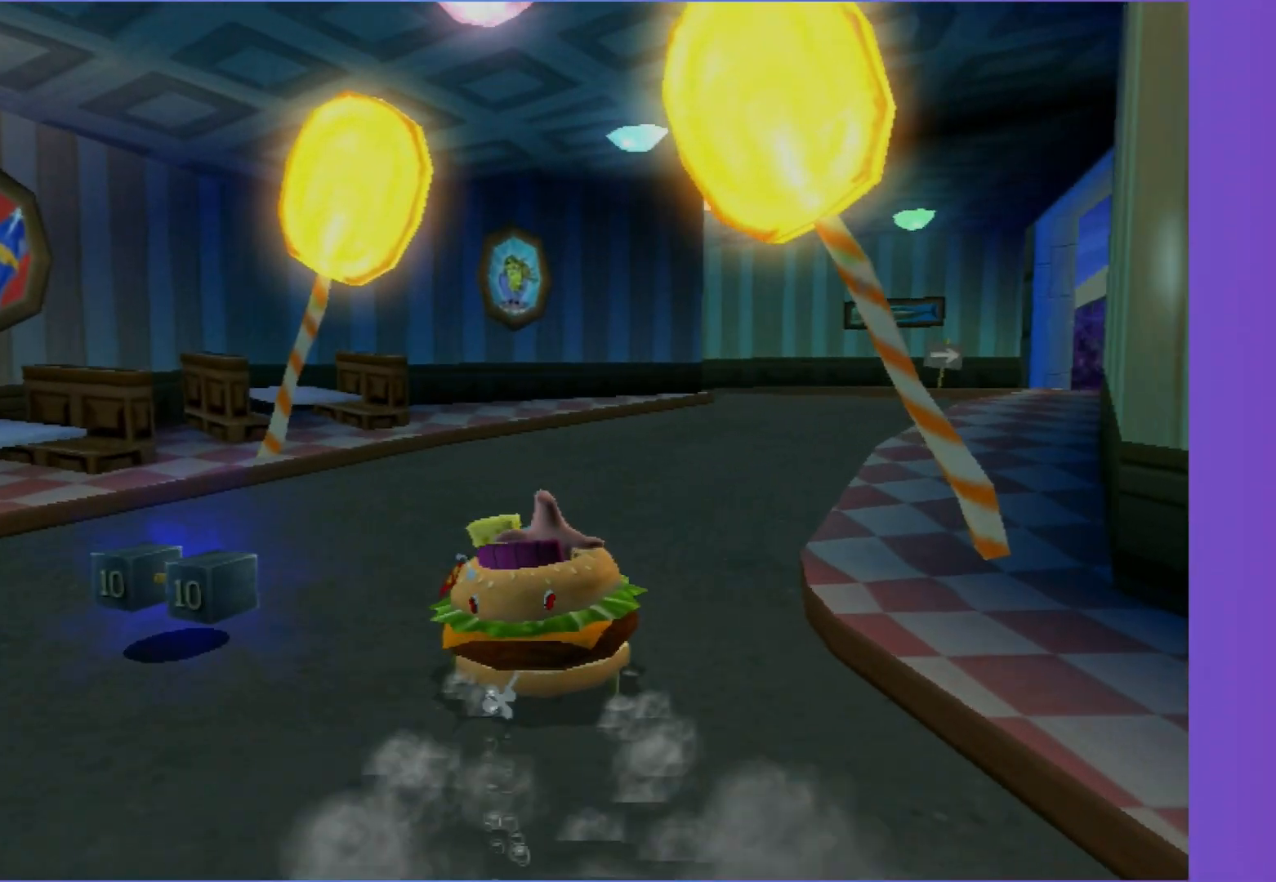
{"buttons": ["A"], "left_stick": "right", "right_stick": "center", "events": [[300, "left_stick", "center"], [400, "left_stick", "right"]]}
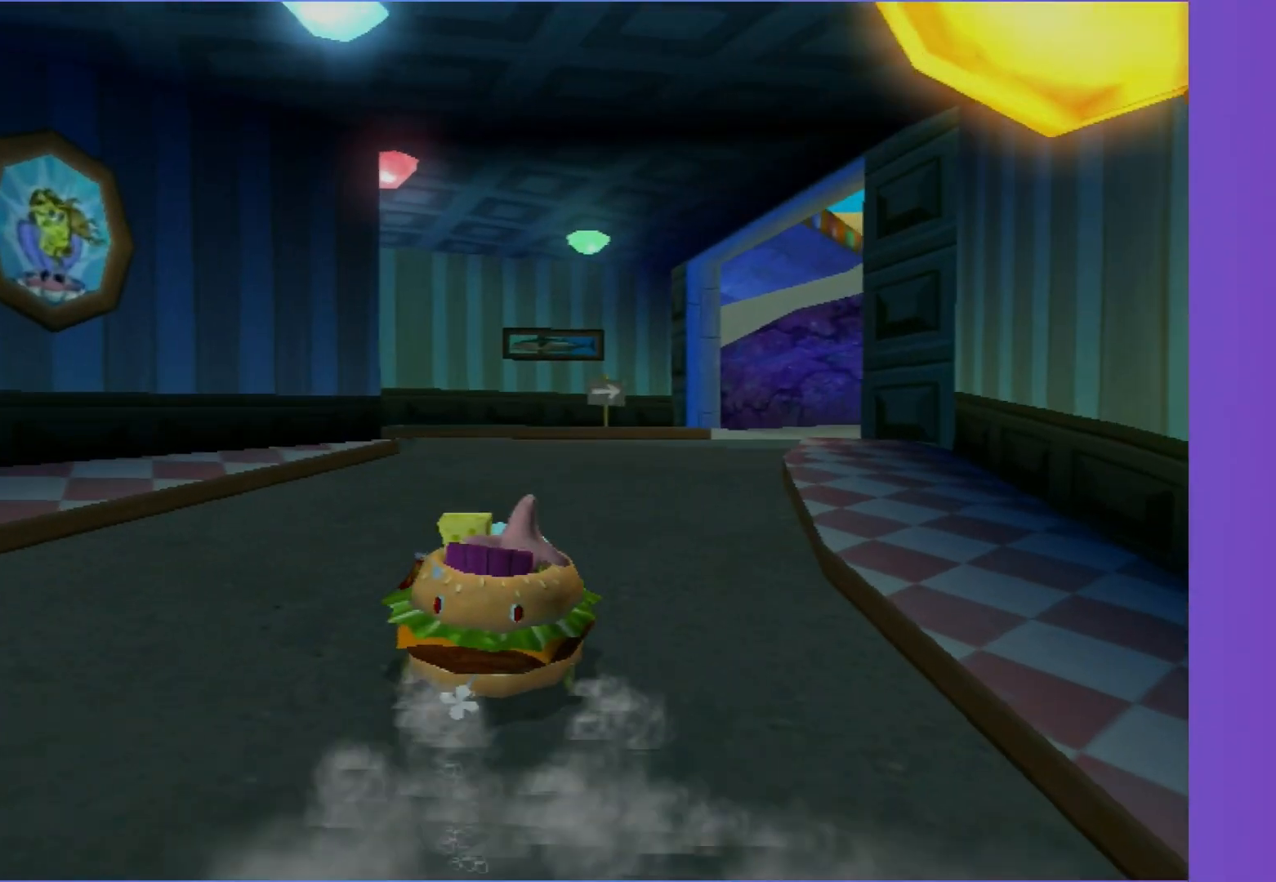
{"buttons": ["A"], "left_stick": "right", "right_stick": "center", "events": [[117, "left_stick", "center"], [233, "left_stick", "right"]]}
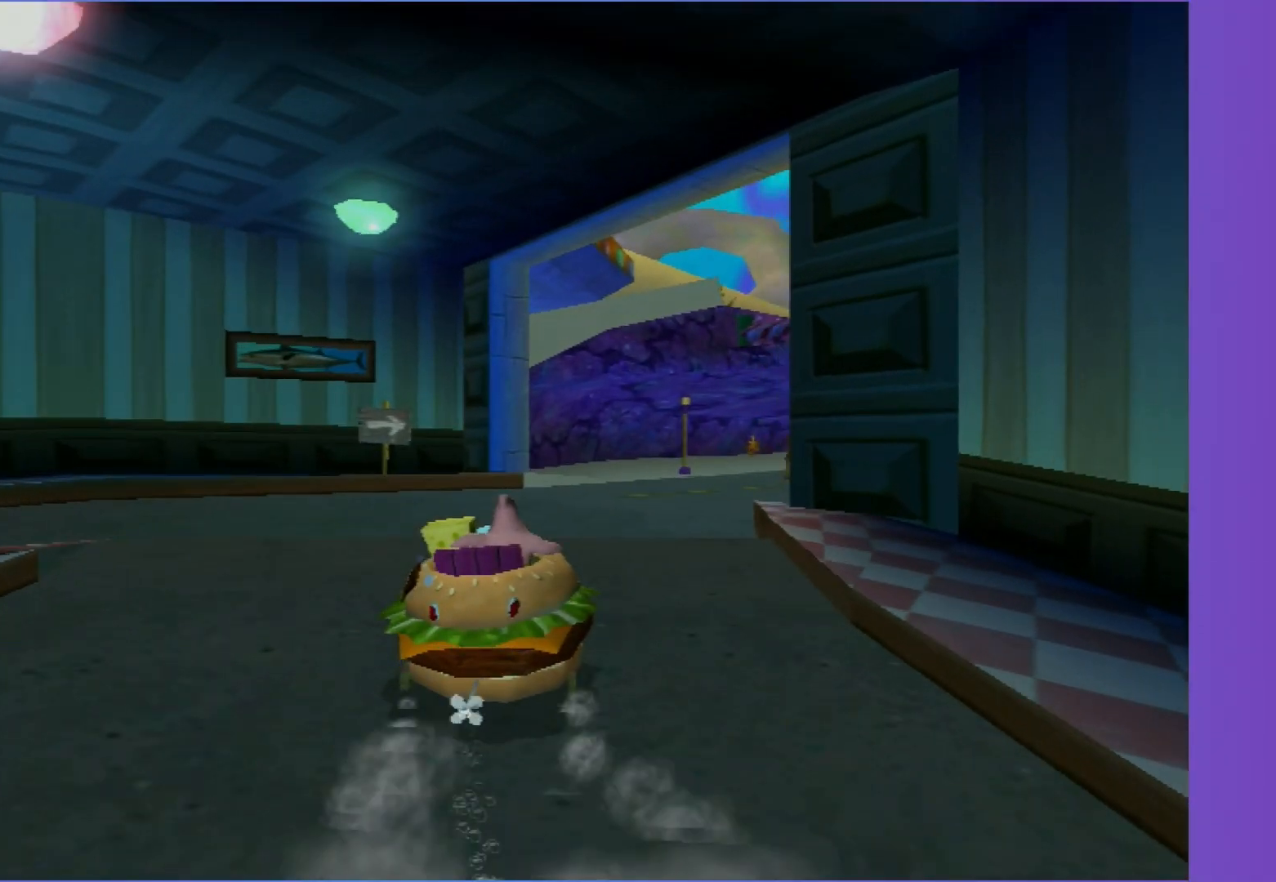
{"buttons": ["A"], "left_stick": "right", "right_stick": "center", "events": [[233, "left_stick", "center"], [367, "left_stick", "right"]]}
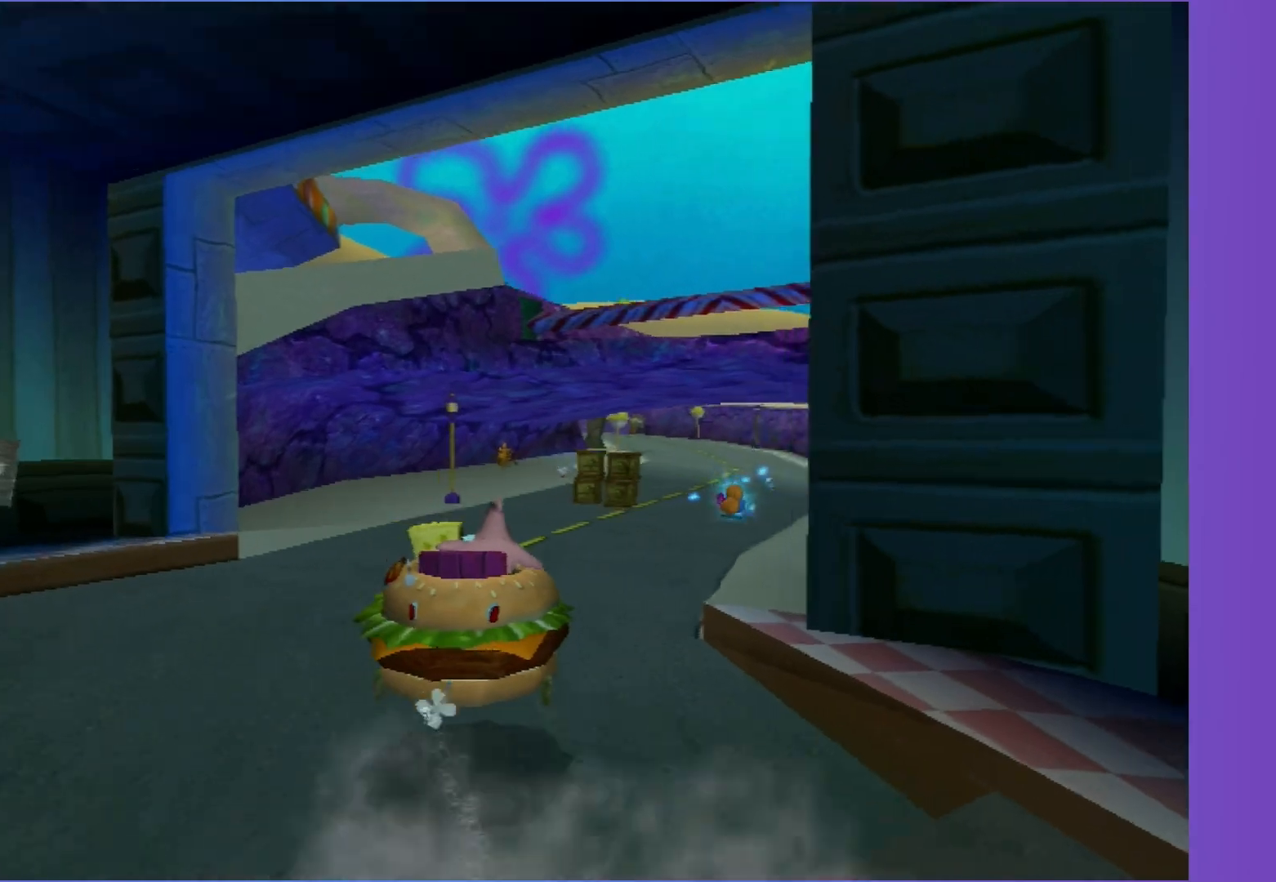
{"buttons": ["A"], "left_stick": "right", "right_stick": "center", "events": [[100, "left_stick", "center"], [283, "left_stick", "right"]]}
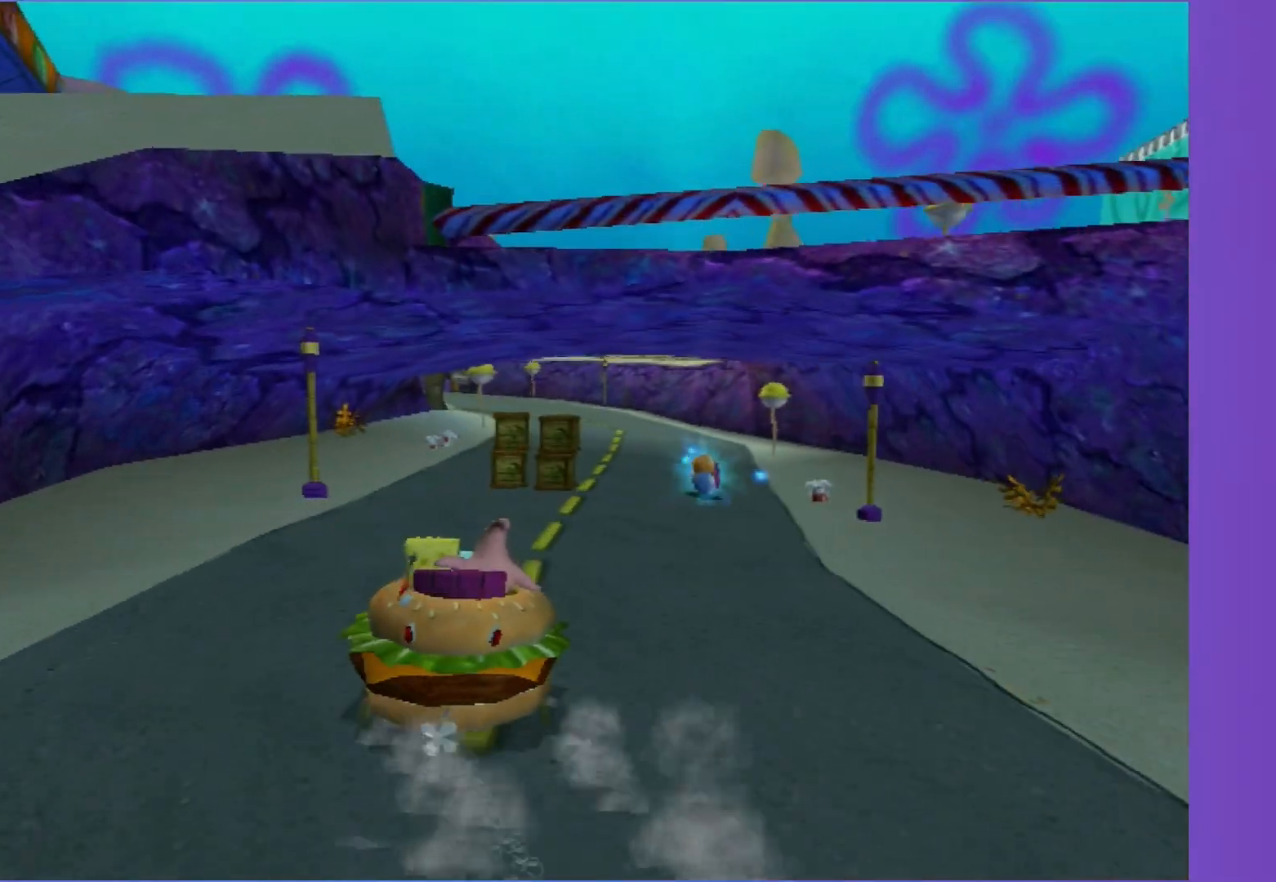
{"buttons": ["A"], "left_stick": "center", "right_stick": "center", "events": [[500, "left_stick", "center"]]}
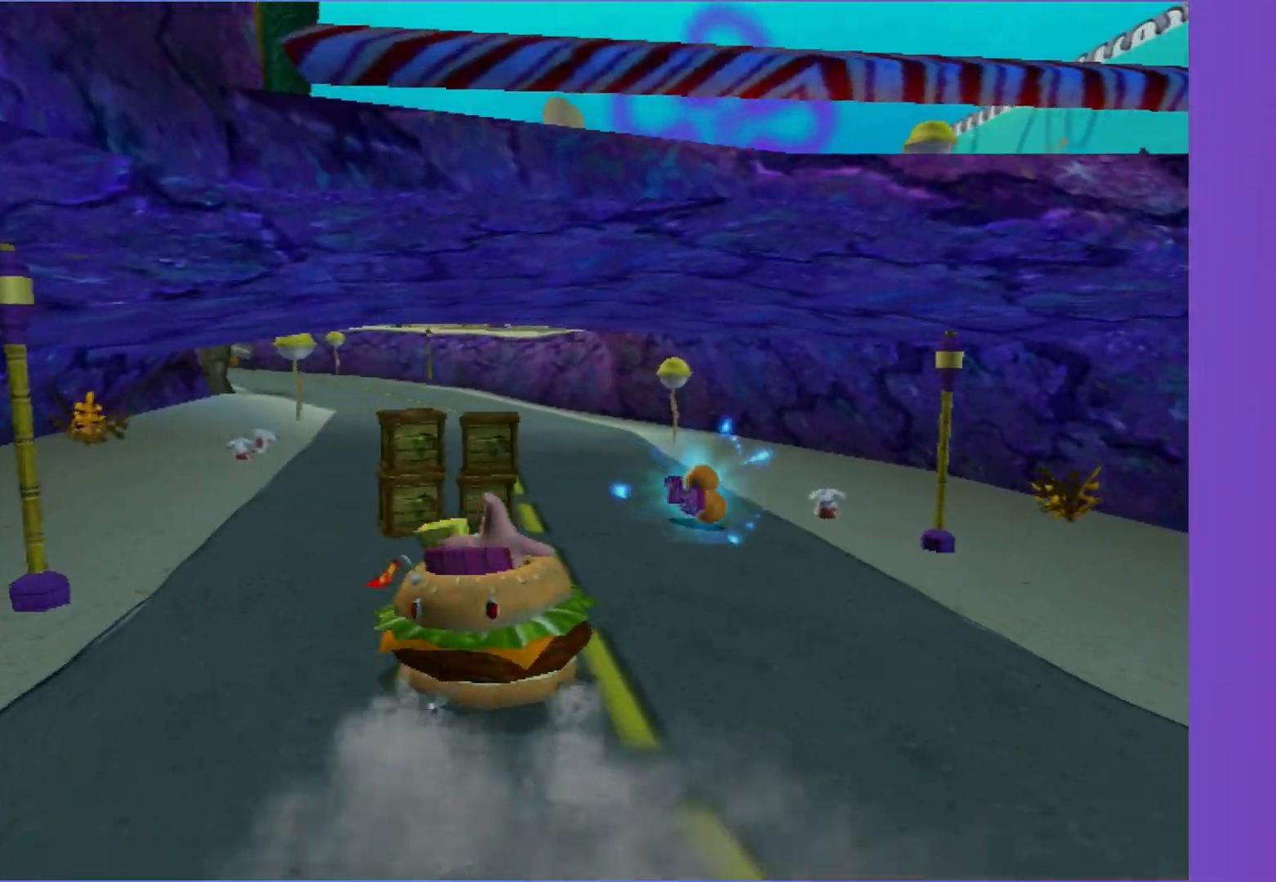
{"buttons": ["A"], "left_stick": "left", "right_stick": "center", "events": [[100, "left_stick", "down-left"], [150, "left_stick", "left"]]}
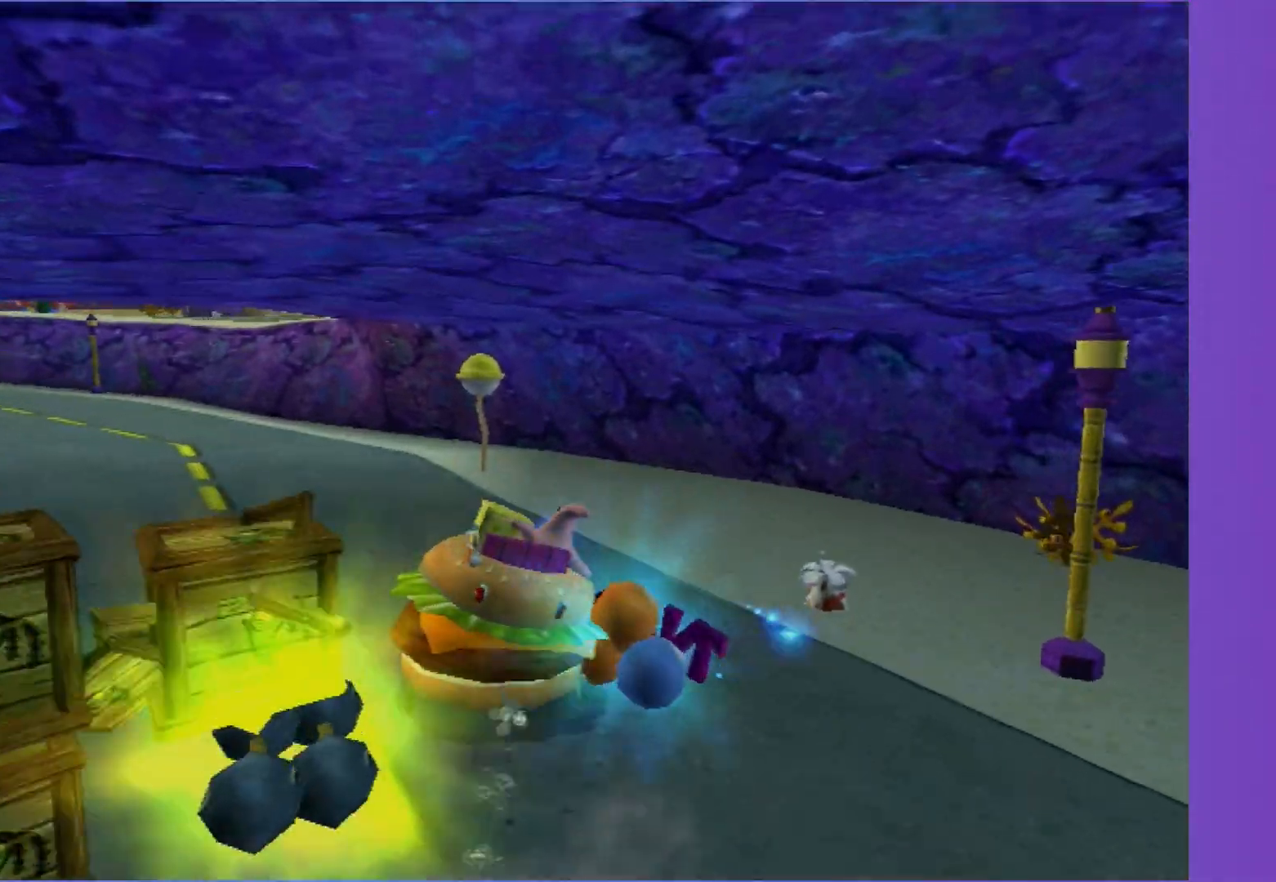
{"buttons": ["A"], "left_stick": "center", "right_stick": "center", "events": [[500, "left_stick", "center"]]}
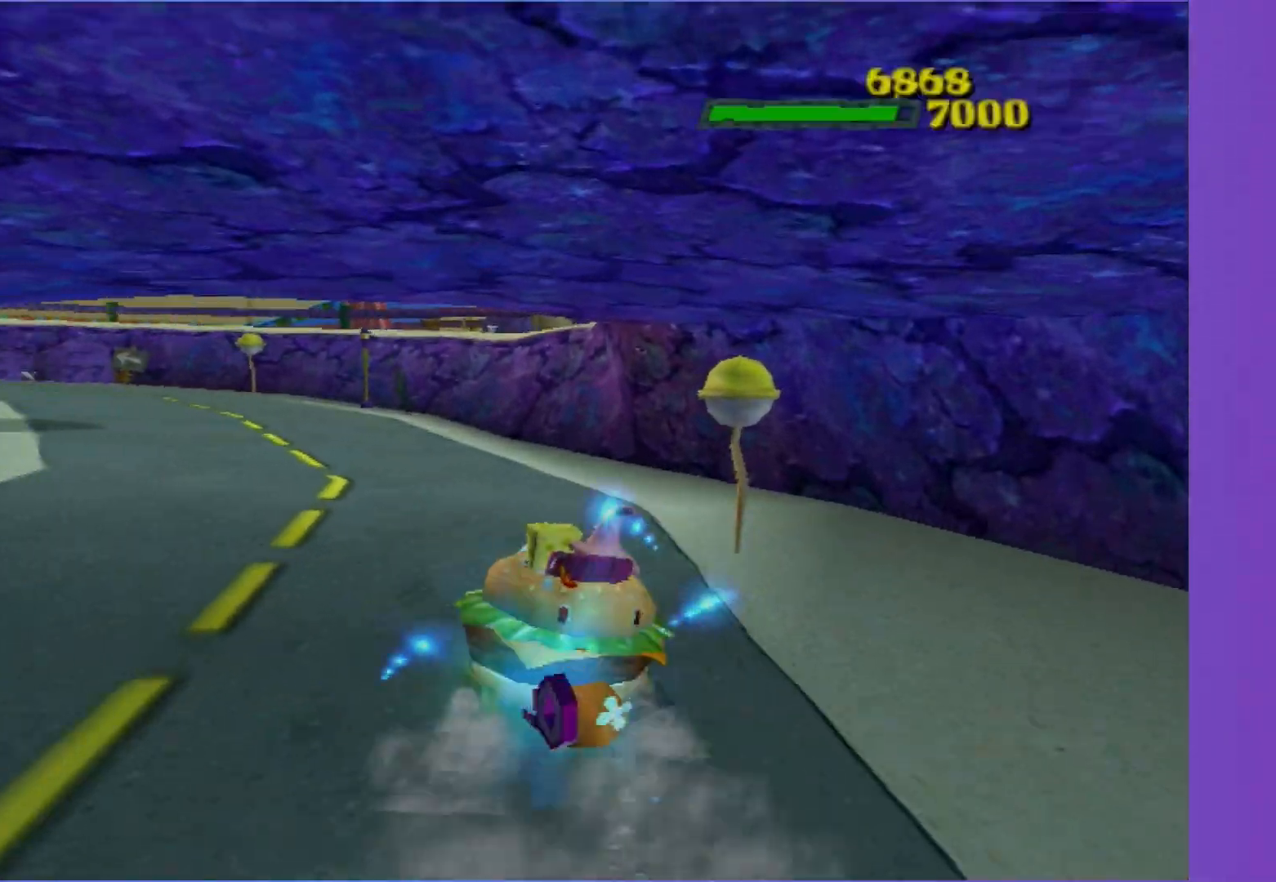
{"buttons": ["A"], "left_stick": "center", "right_stick": "center", "events": [[167, "left_stick", "down-left"], [267, "left_stick", "center"]]}
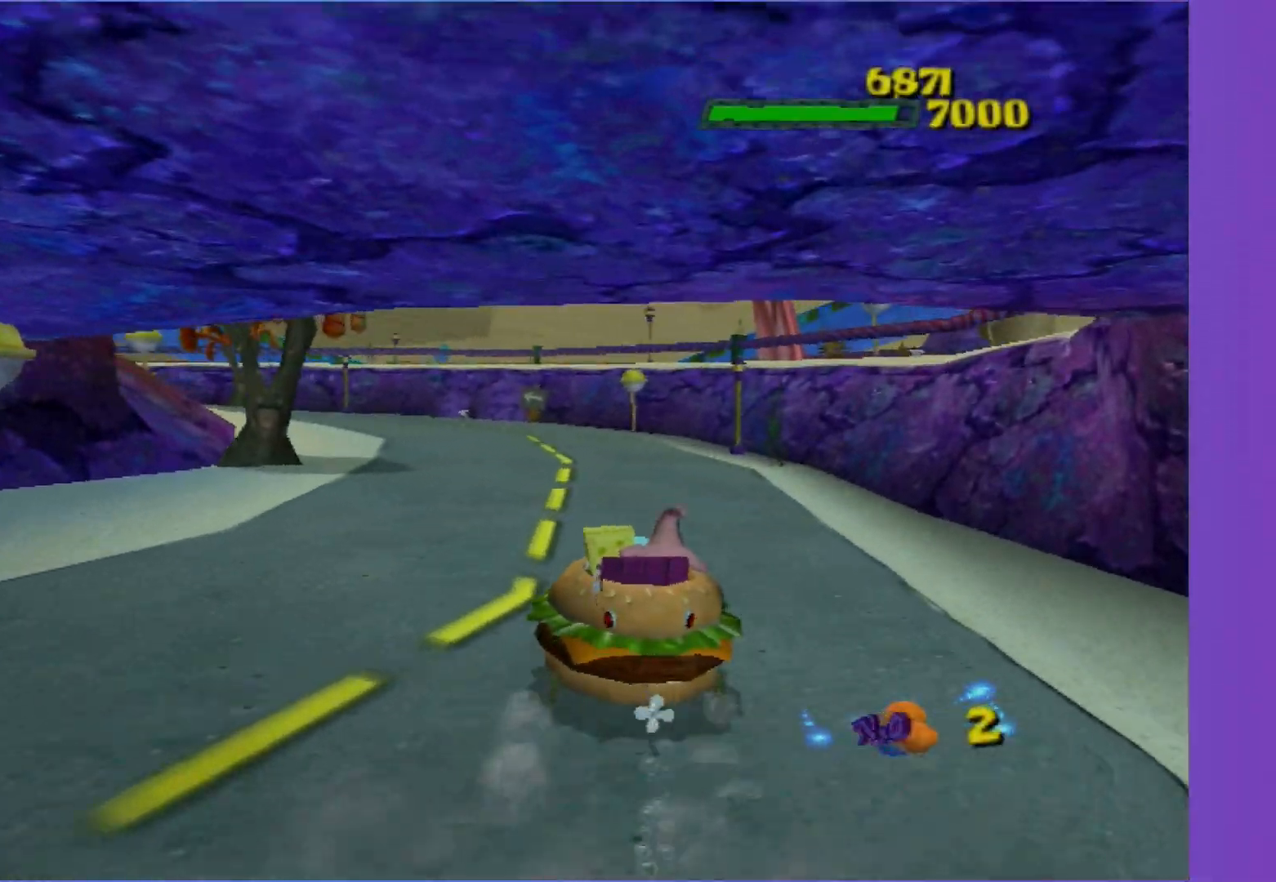
{"buttons": ["A"], "left_stick": "center", "right_stick": "center", "events": [[233, "left_stick", "left"], [400, "left_stick", "center"]]}
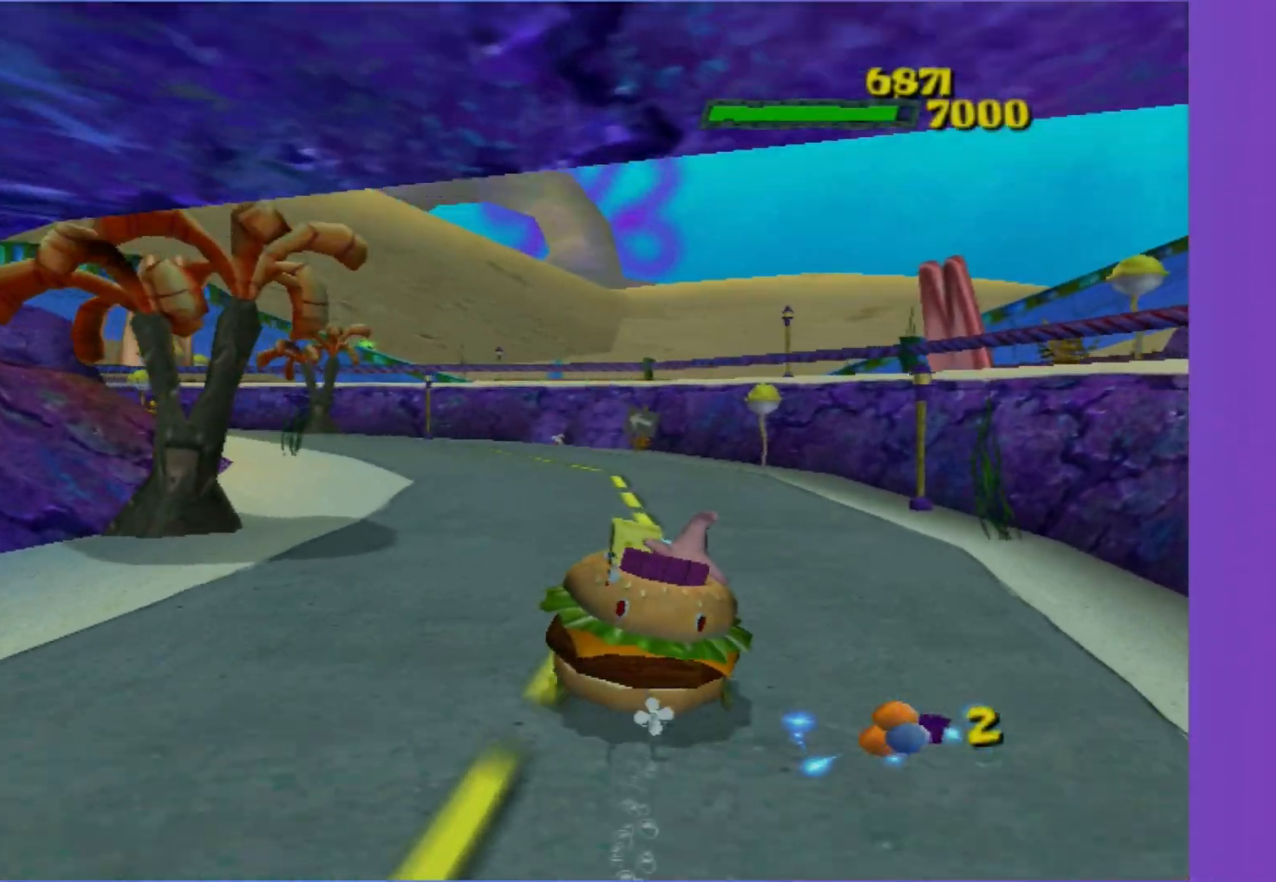
{"buttons": ["A"], "left_stick": "left", "right_stick": "center", "events": [[17, "left_stick", "left"], [183, "left_stick", "center"], [350, "left_stick", "left"]]}
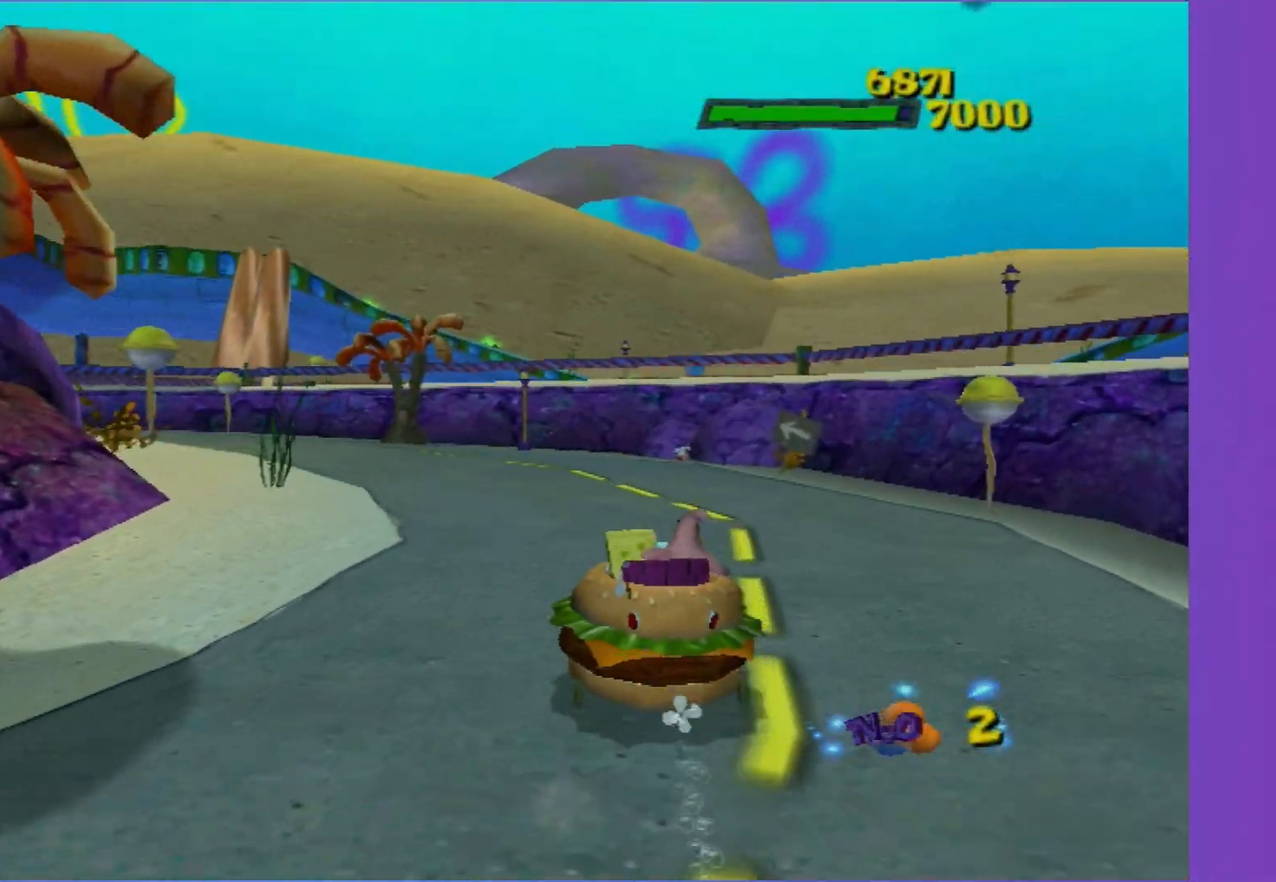
{"buttons": ["A"], "left_stick": "left", "right_stick": "center", "events": [[167, "left_stick", "center"], [250, "left_stick", "down-left"], [300, "left_stick", "left"]]}
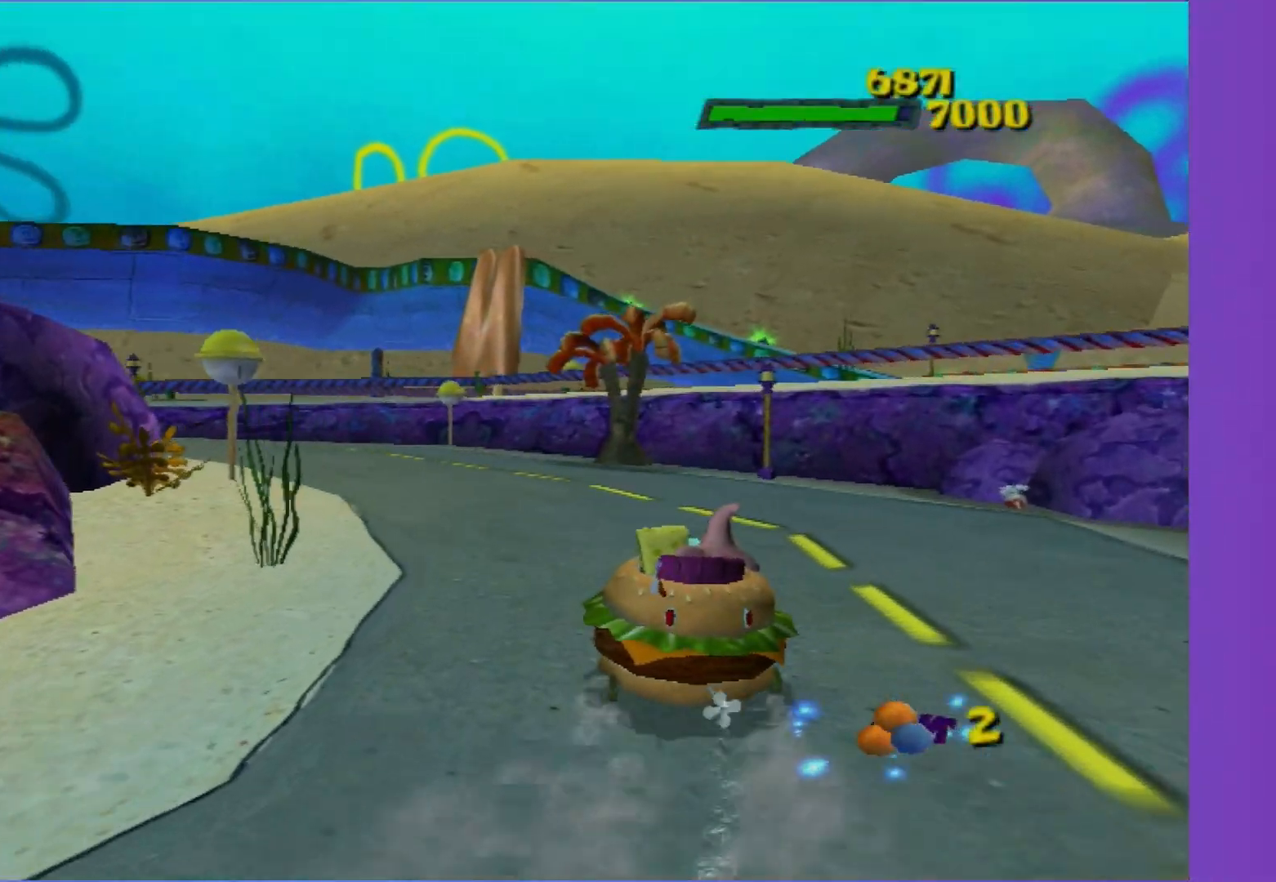
{"buttons": ["A"], "left_stick": "center", "right_stick": "center", "events": [[467, "left_stick", "center"]]}
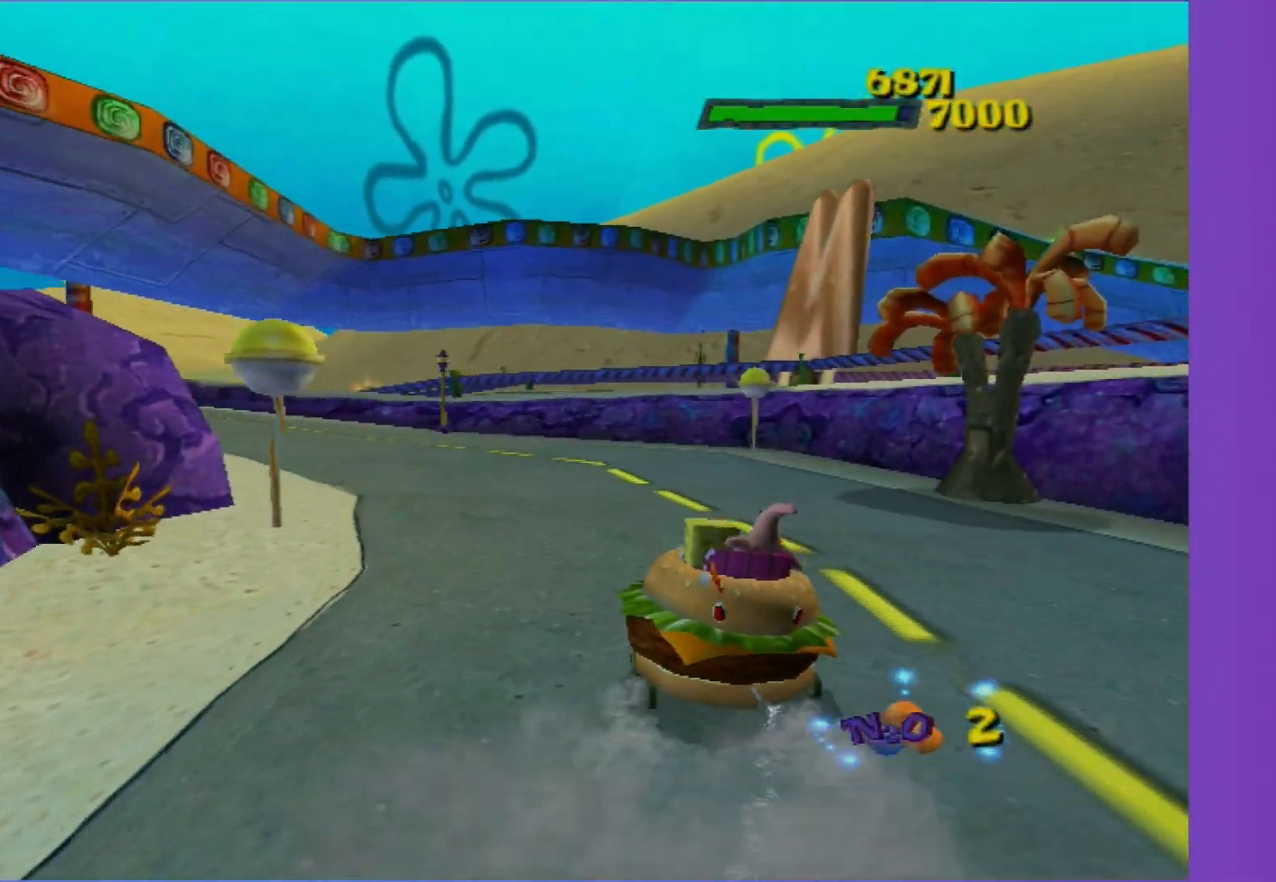
{"buttons": ["A"], "left_stick": "left", "right_stick": "center", "events": [[67, "left_stick", "left"]]}
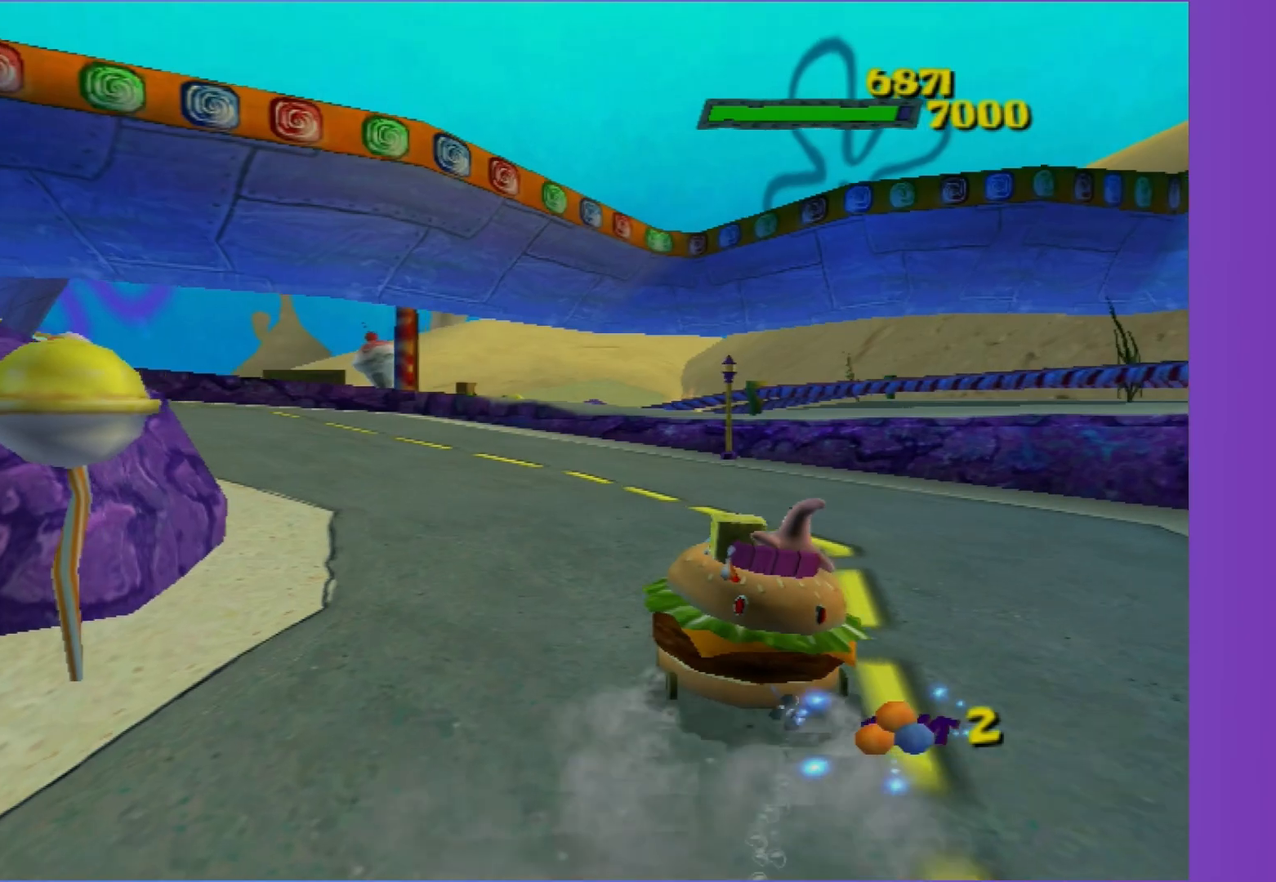
{"buttons": ["A"], "left_stick": "left", "right_stick": "center", "events": []}
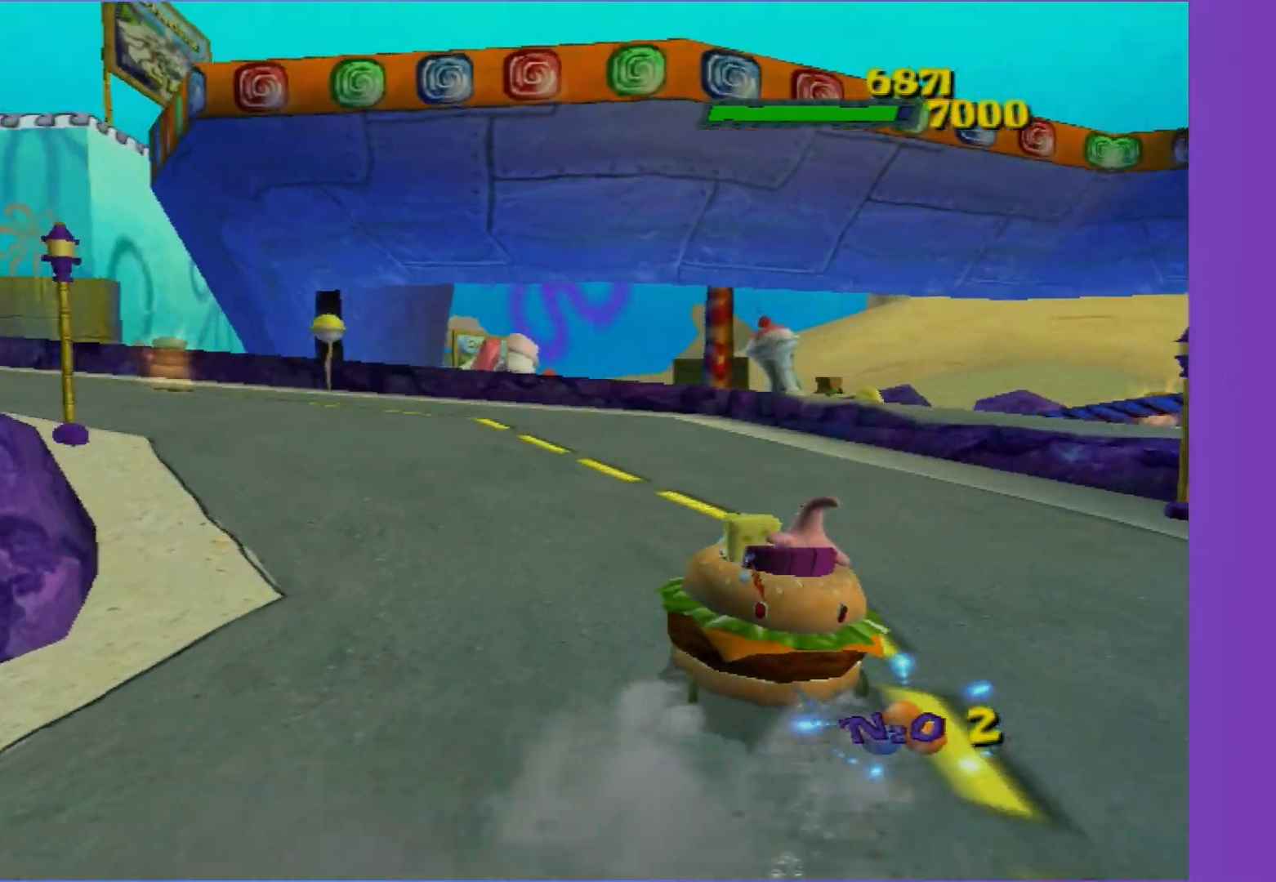
{"buttons": ["A"], "left_stick": "left", "right_stick": "center", "events": []}
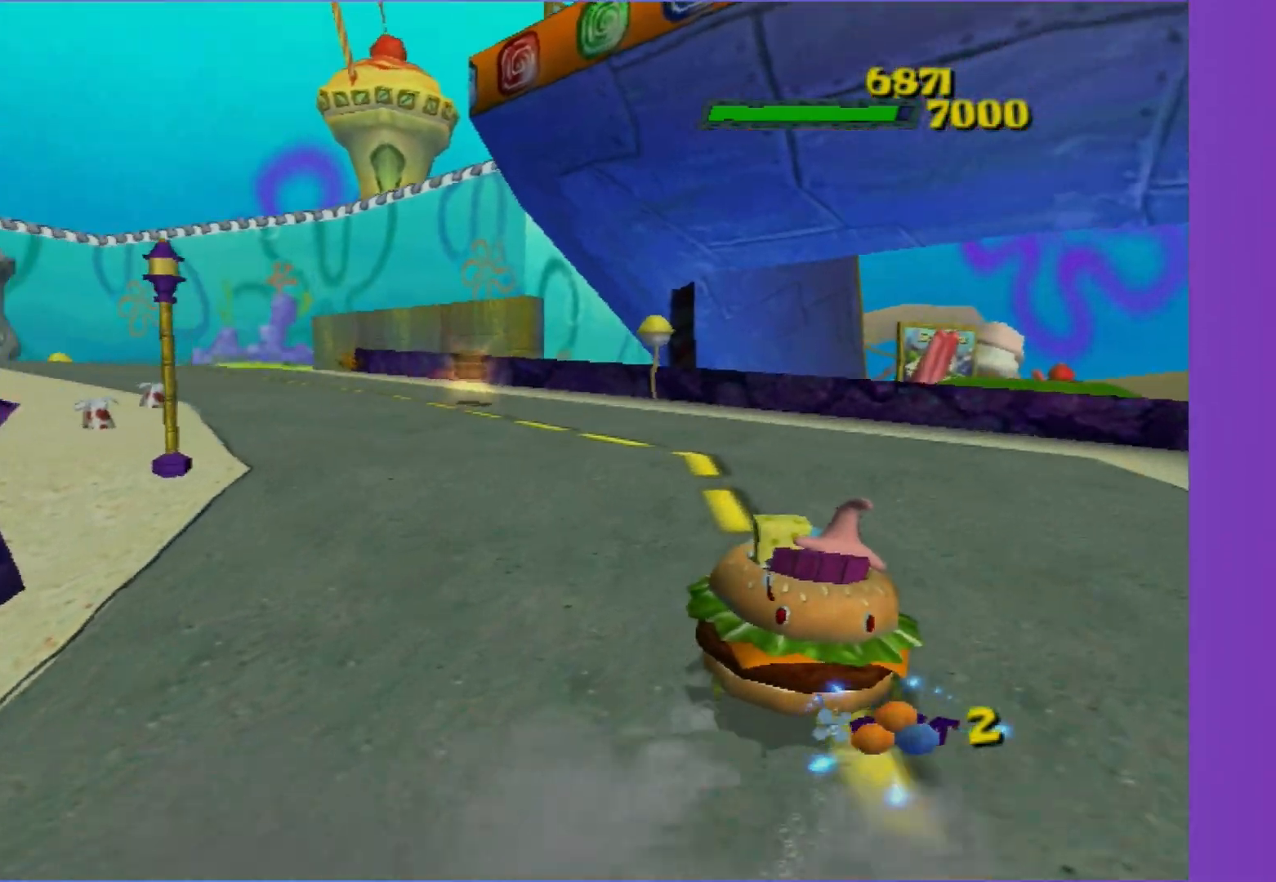
{"buttons": ["A"], "left_stick": "center", "right_stick": "center", "events": [[383, "left_stick", "center"]]}
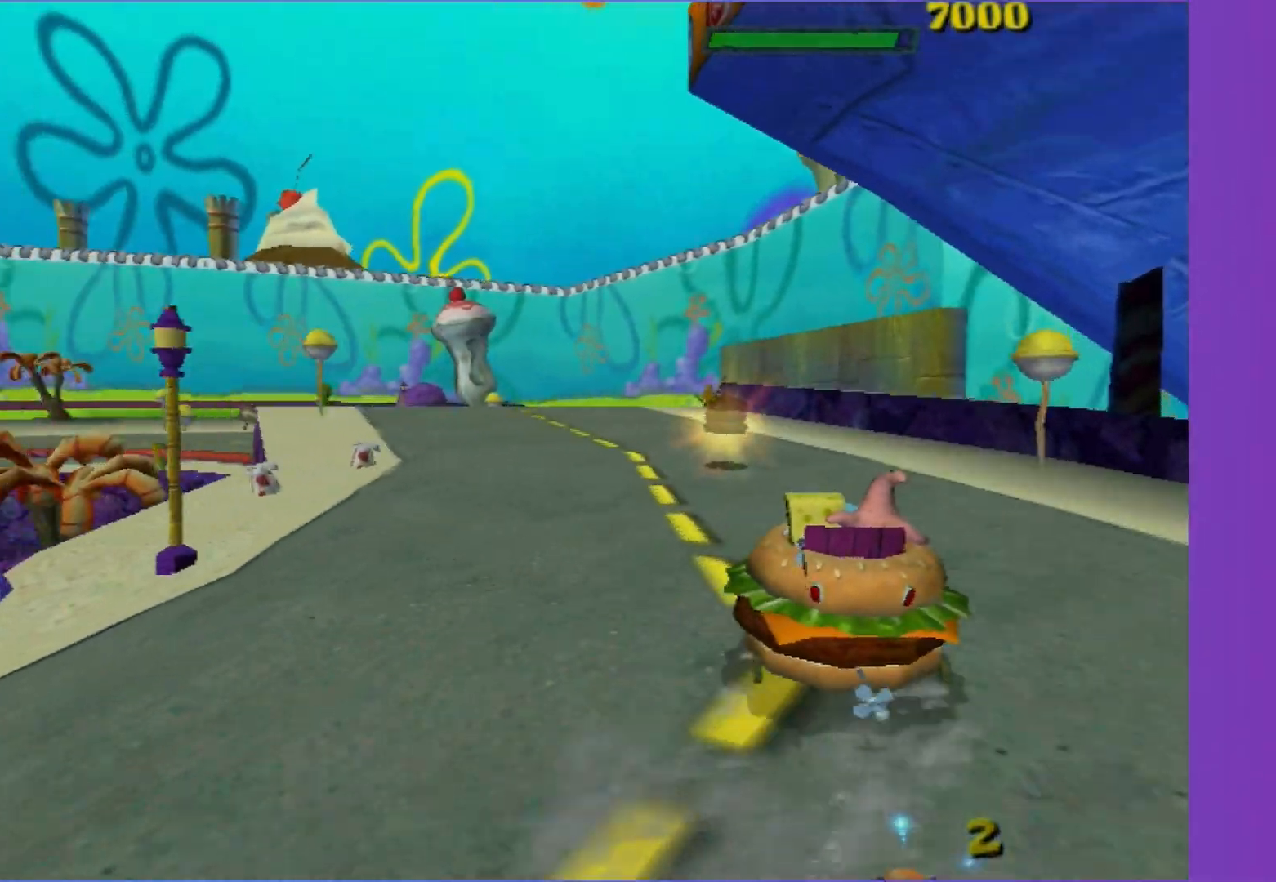
{"buttons": ["A"], "left_stick": "center", "right_stick": "center", "events": [[117, "left_stick", "left"], [467, "left_stick", "center"]]}
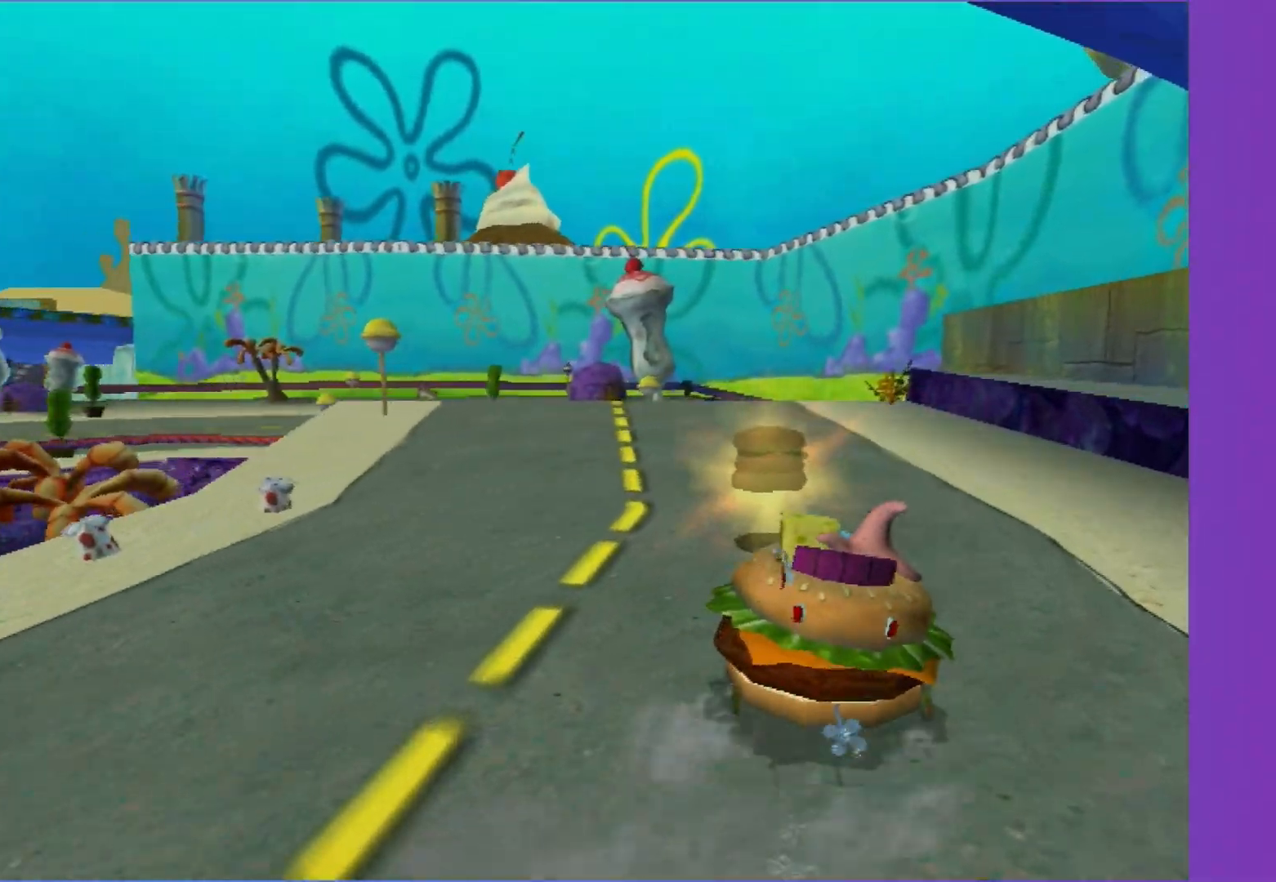
{"buttons": ["A"], "left_stick": "center", "right_stick": "center", "events": [[117, "left_stick", "down-left"], [167, "left_stick", "left"], [450, "left_stick", "center"]]}
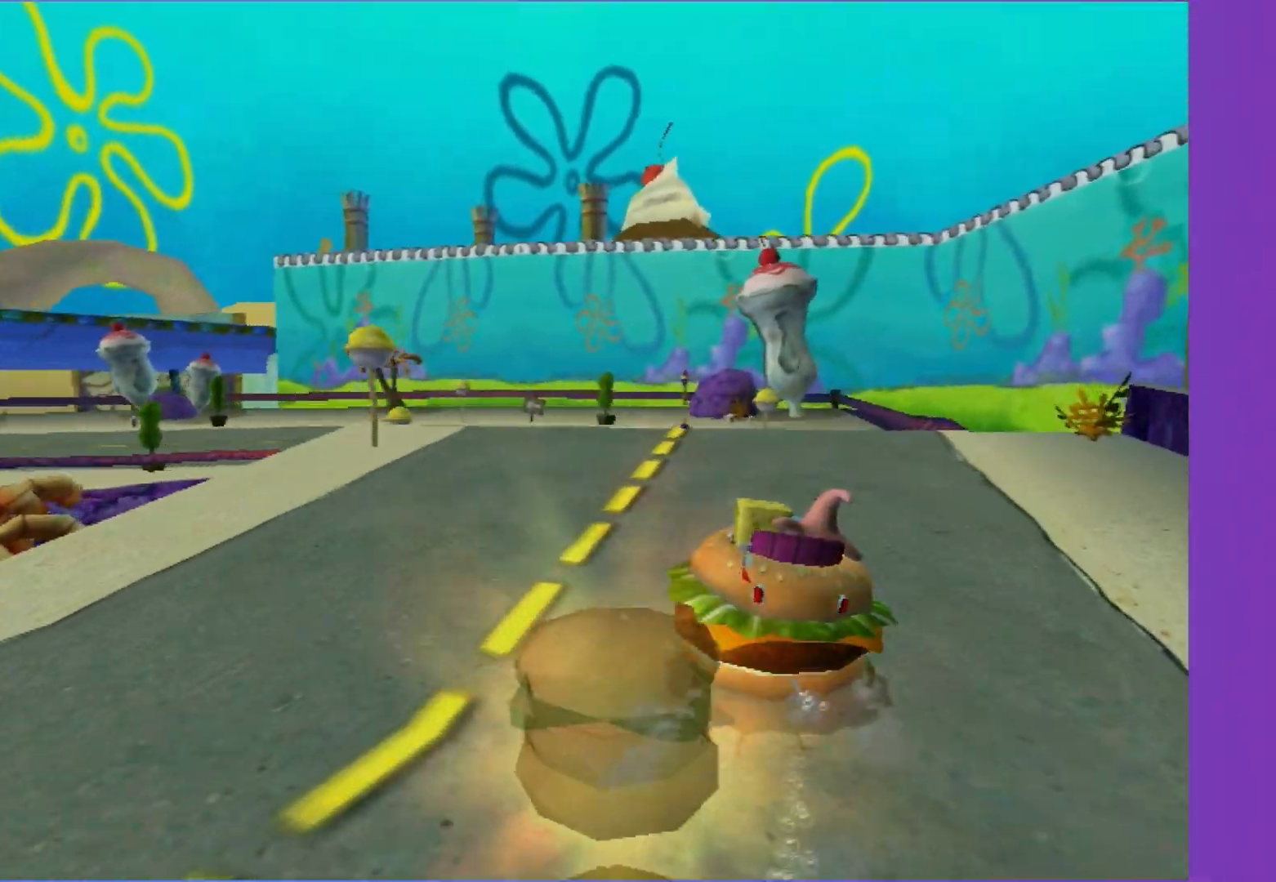
{"buttons": ["A"], "left_stick": "left", "right_stick": "center", "events": [[17, "R2", "down"], [150, "R2", "up"], [450, "left_stick", "left"]]}
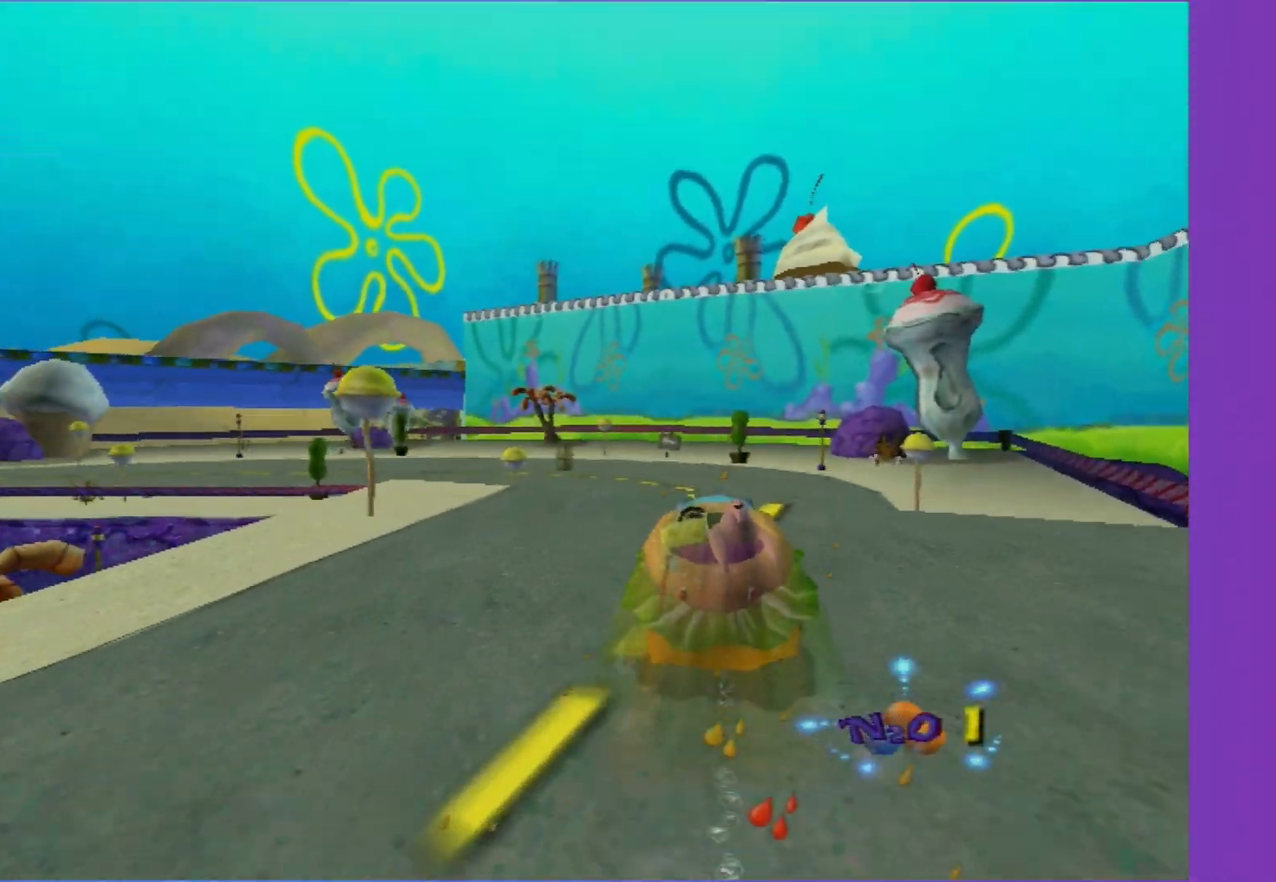
{"buttons": ["A"], "left_stick": "left", "right_stick": "center", "events": [[200, "left_stick", "center"], [367, "left_stick", "left"]]}
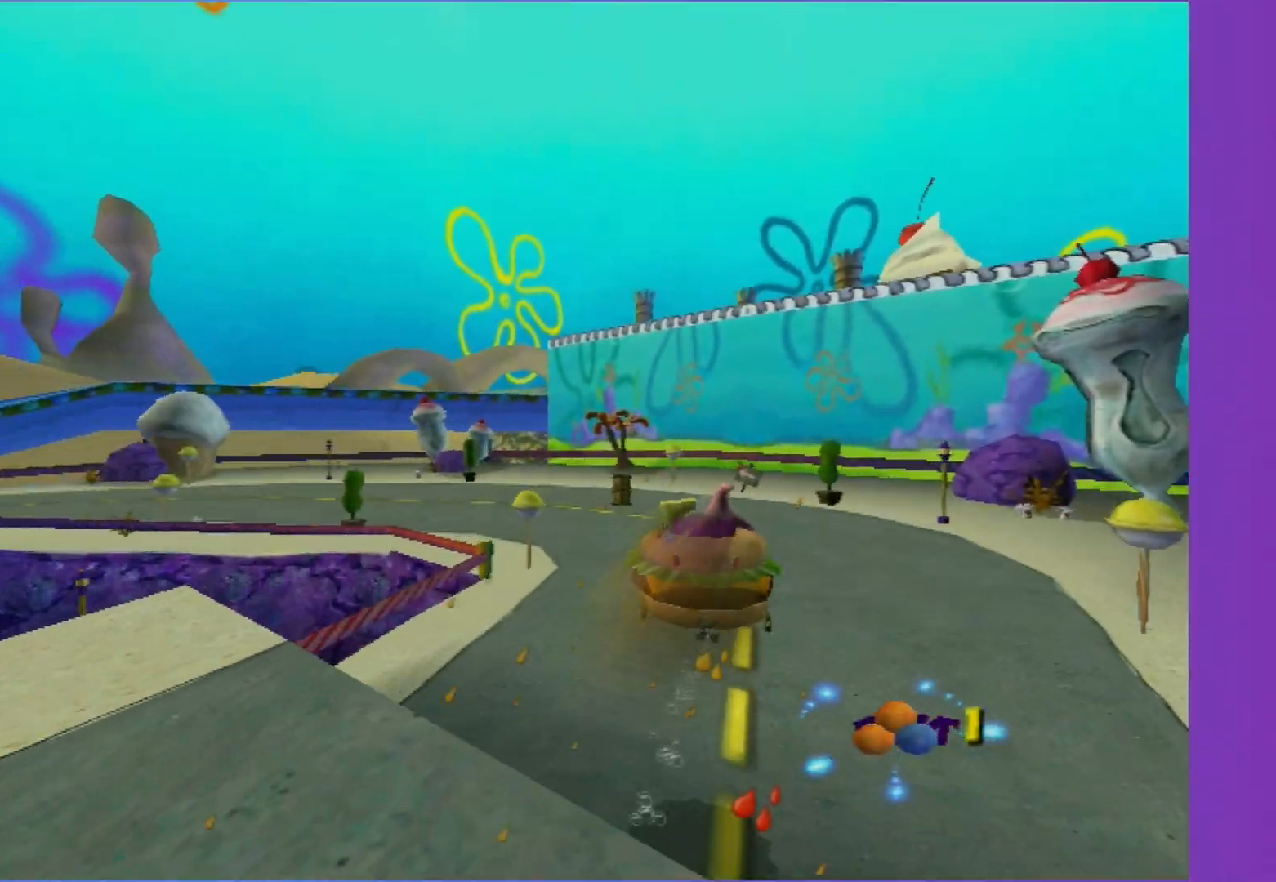
{"buttons": ["A"], "left_stick": "left", "right_stick": "center", "events": []}
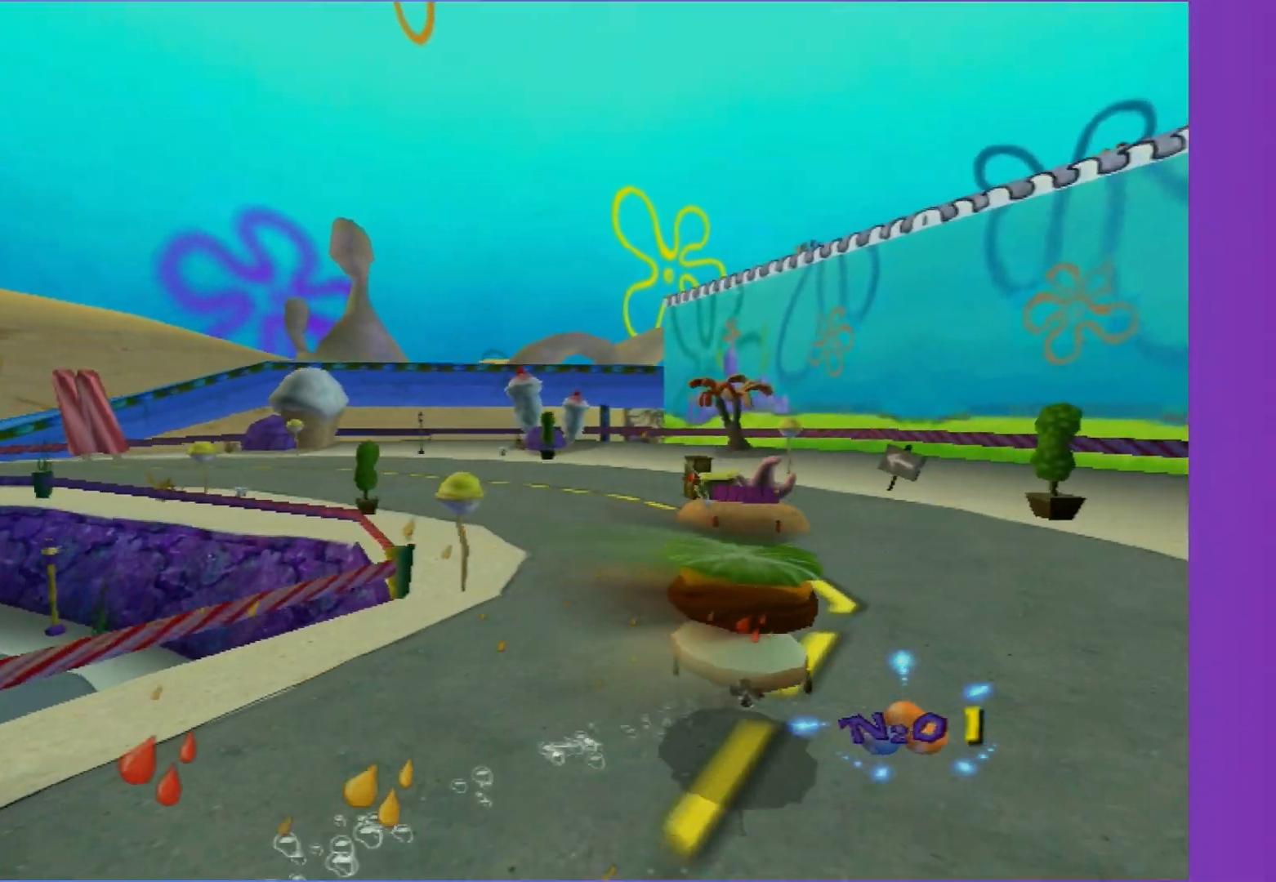
{"buttons": ["A"], "left_stick": "left", "right_stick": "center", "events": []}
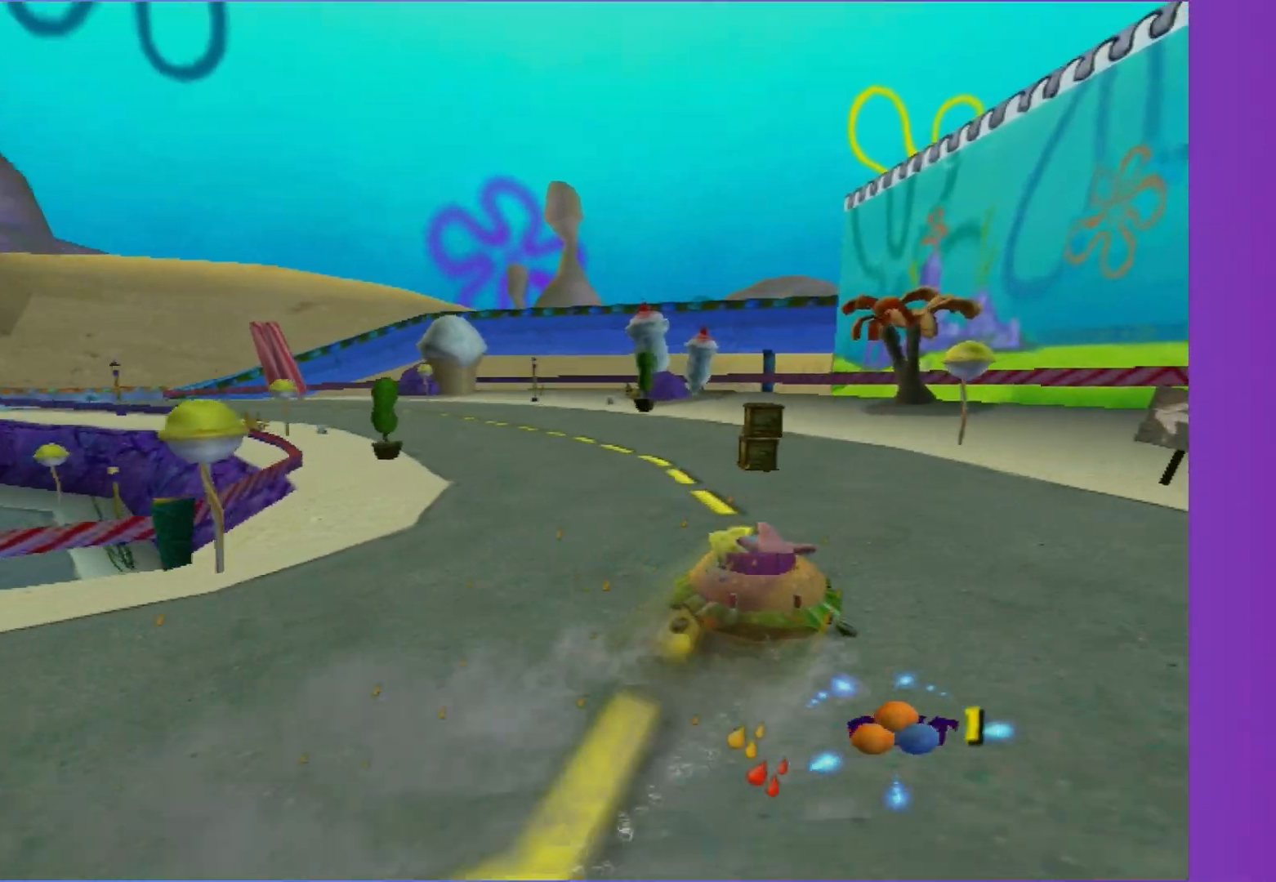
{"buttons": ["A"], "left_stick": "center", "right_stick": "center", "events": [[350, "left_stick", "center"]]}
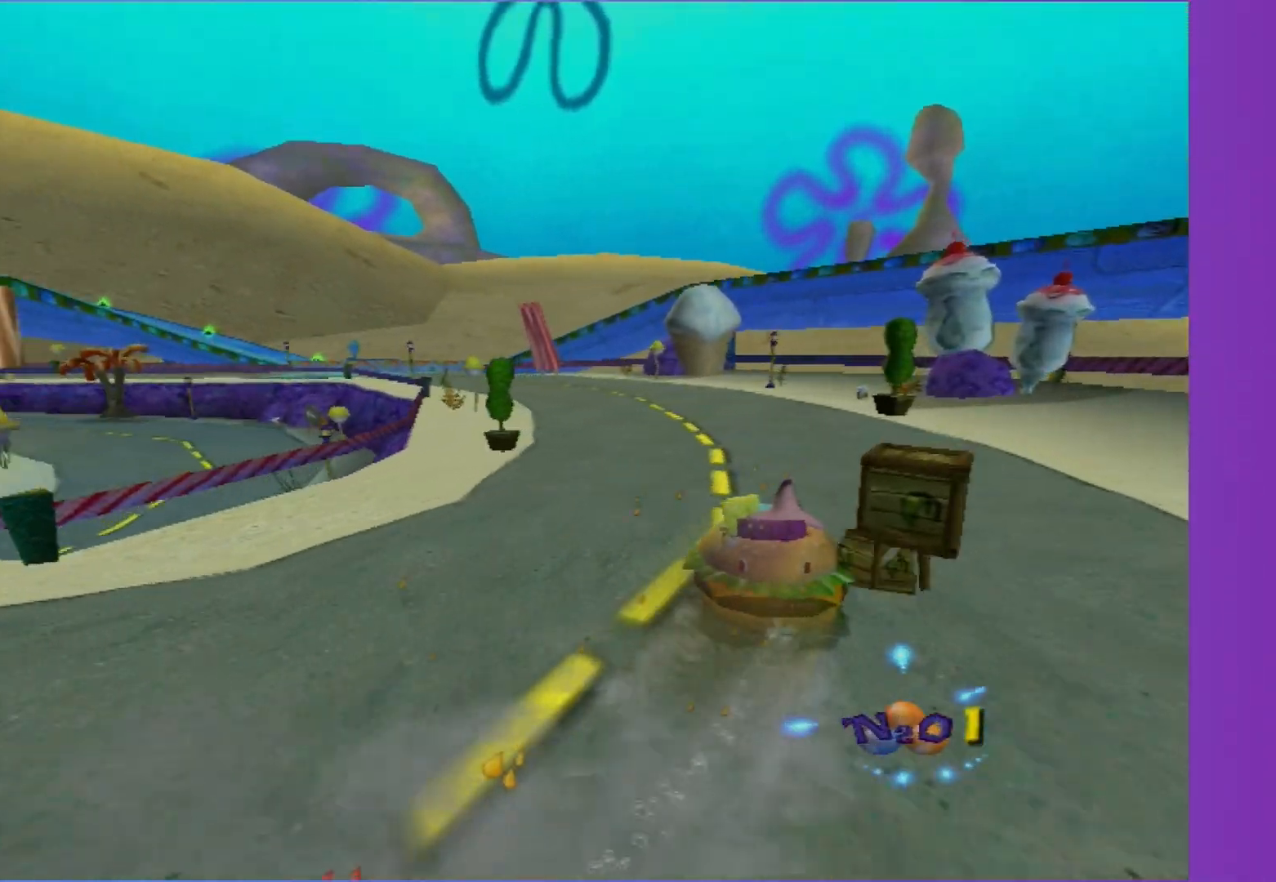
{"buttons": ["A"], "left_stick": "left", "right_stick": "center", "events": [[233, "left_stick", "left"]]}